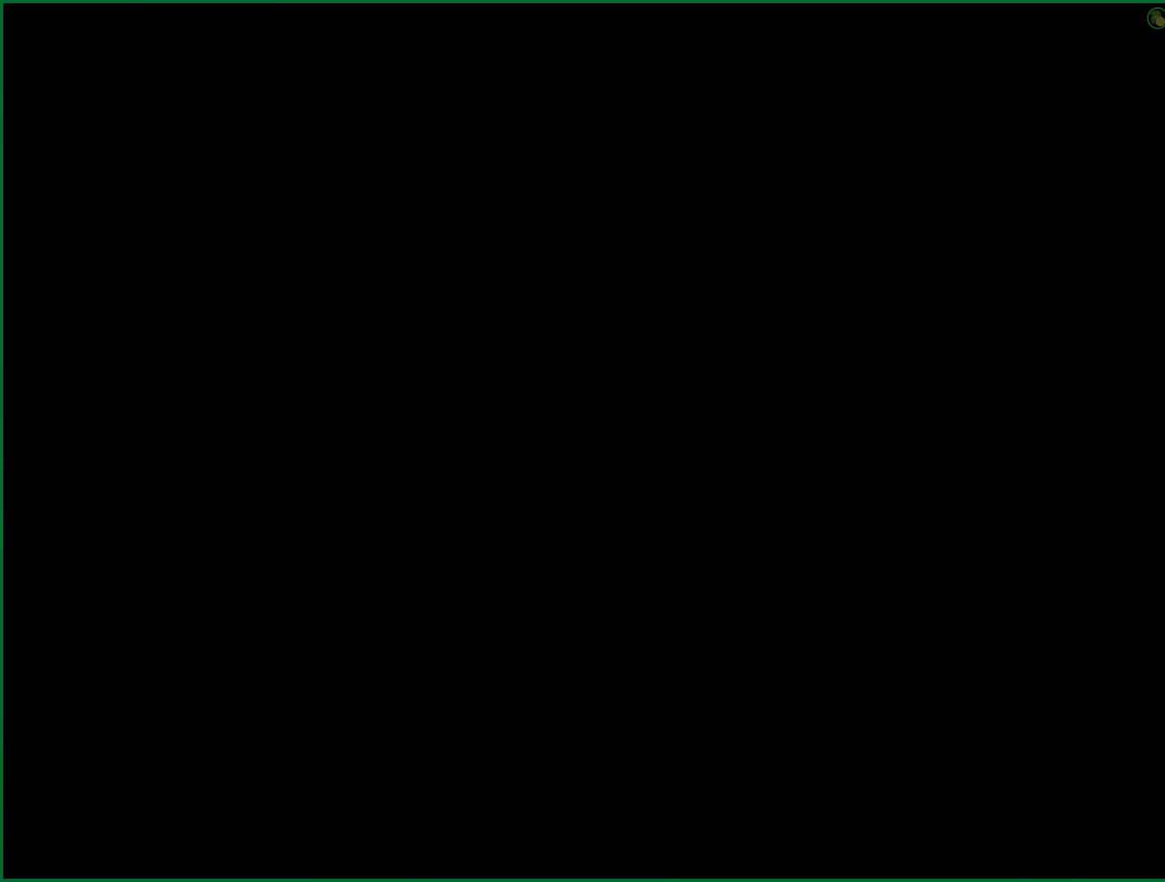
Gameplay with a controller (PlayStation layout); each line is a JSON object with the inputs held at the frame after it. "button_events" lists button changes between this image and that frame as [ms after this image, input, new state], when the widget could be followed in between (sticks are given only as held states). Not read: L1.
{"buttons": ["DPAD_UP"], "left_stick": "center", "right_stick": "center", "button_events": []}
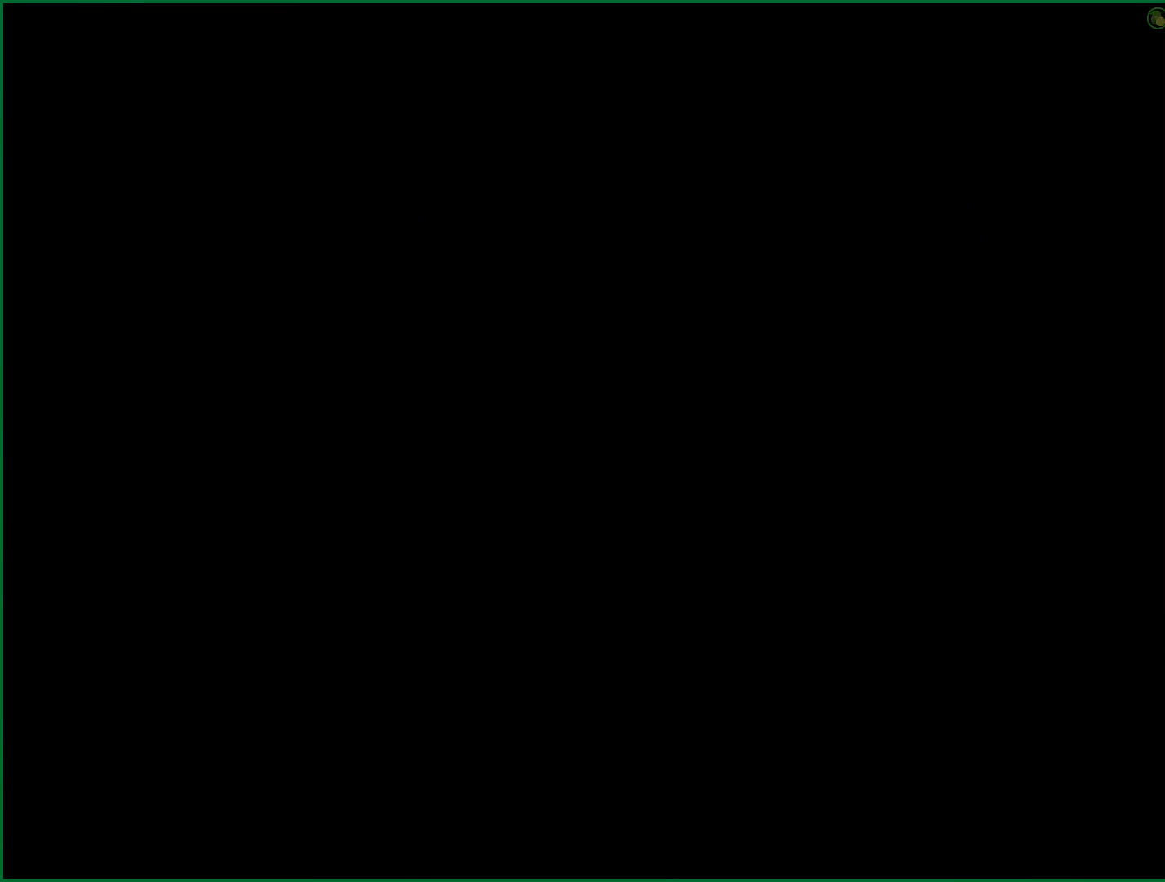
{"buttons": ["DPAD_UP"], "left_stick": "center", "right_stick": "center", "button_events": []}
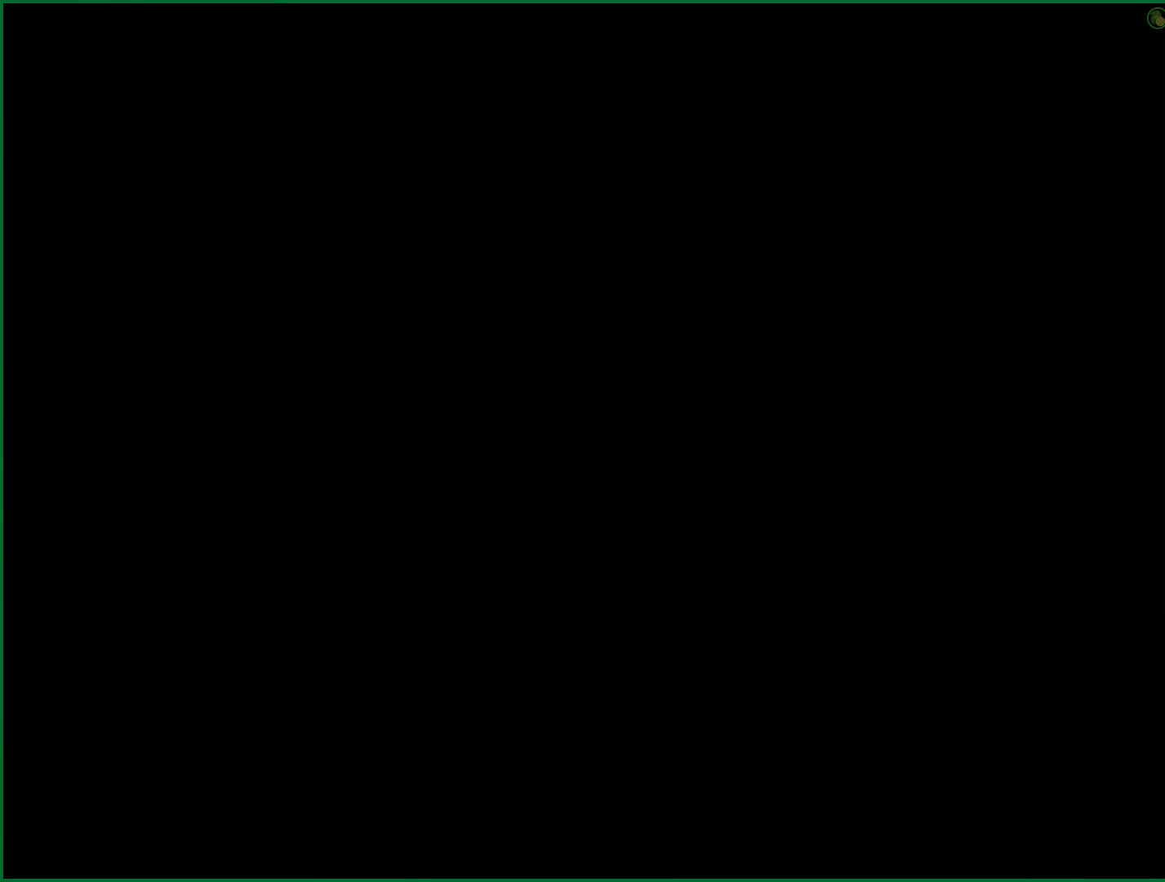
{"buttons": ["DPAD_UP"], "left_stick": "center", "right_stick": "center", "button_events": []}
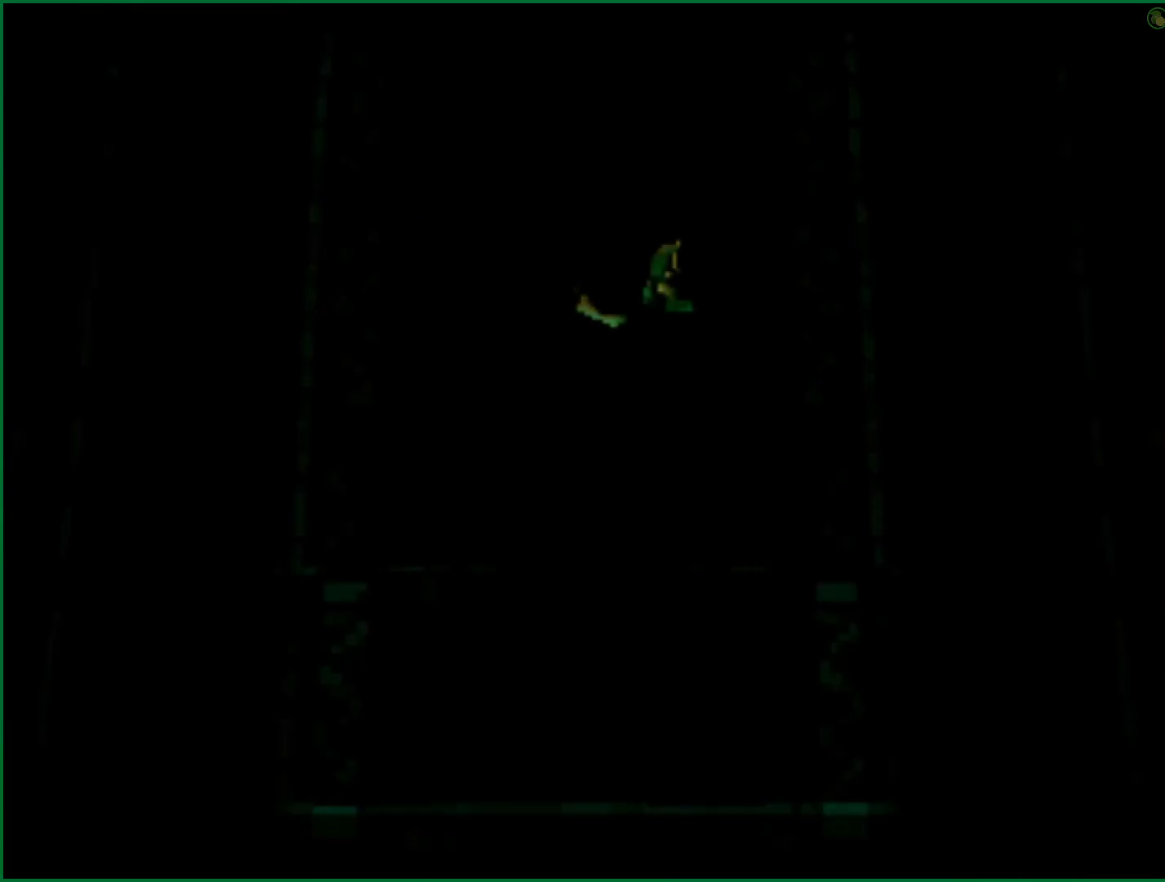
{"buttons": ["DPAD_UP"], "left_stick": "center", "right_stick": "center", "button_events": []}
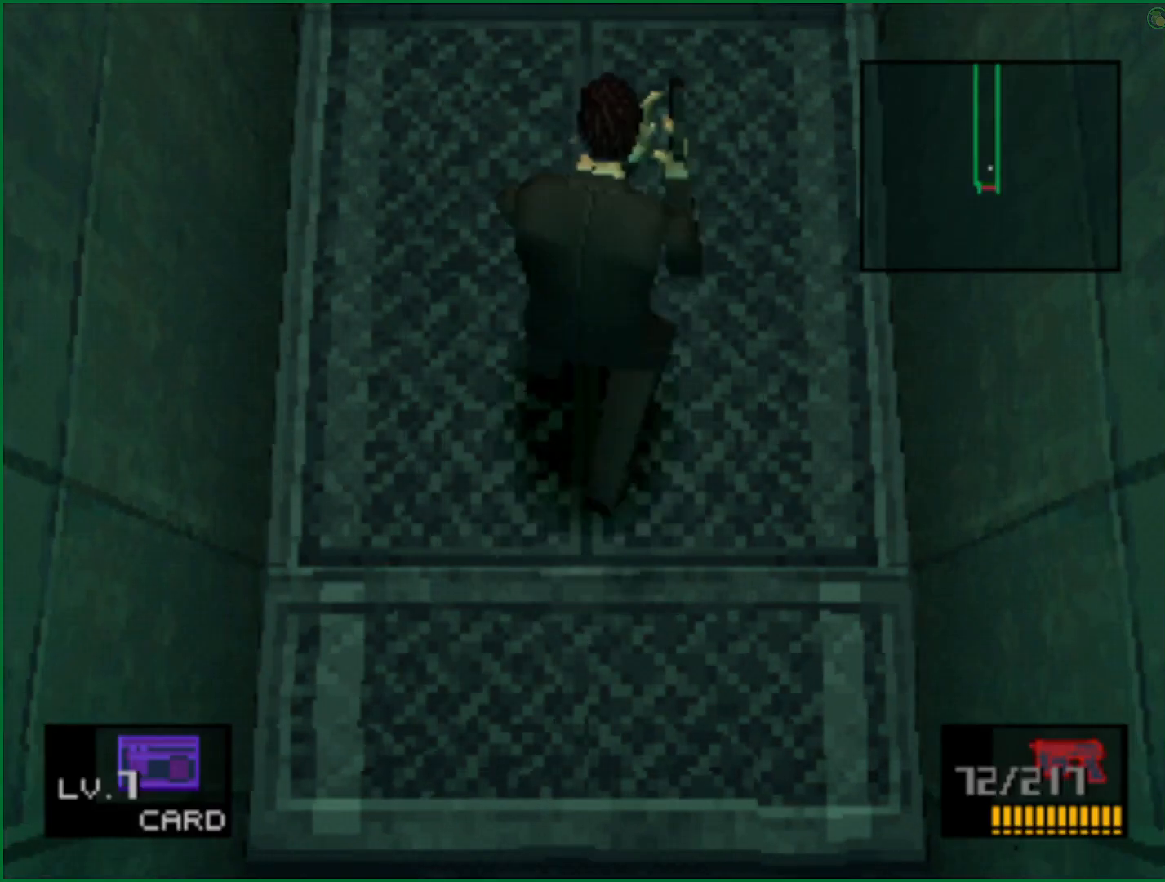
{"buttons": ["DPAD_UP"], "left_stick": "center", "right_stick": "center", "button_events": []}
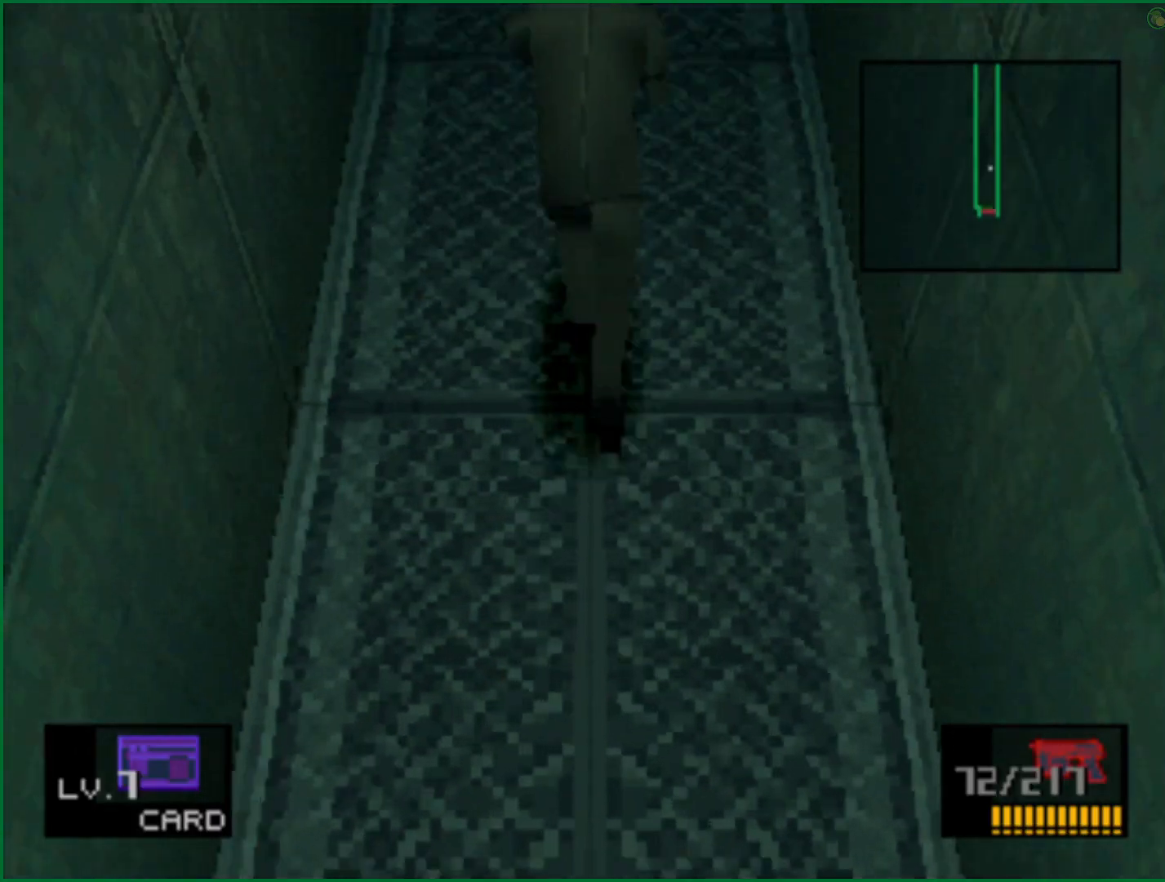
{"buttons": ["DPAD_UP"], "left_stick": "center", "right_stick": "center", "button_events": []}
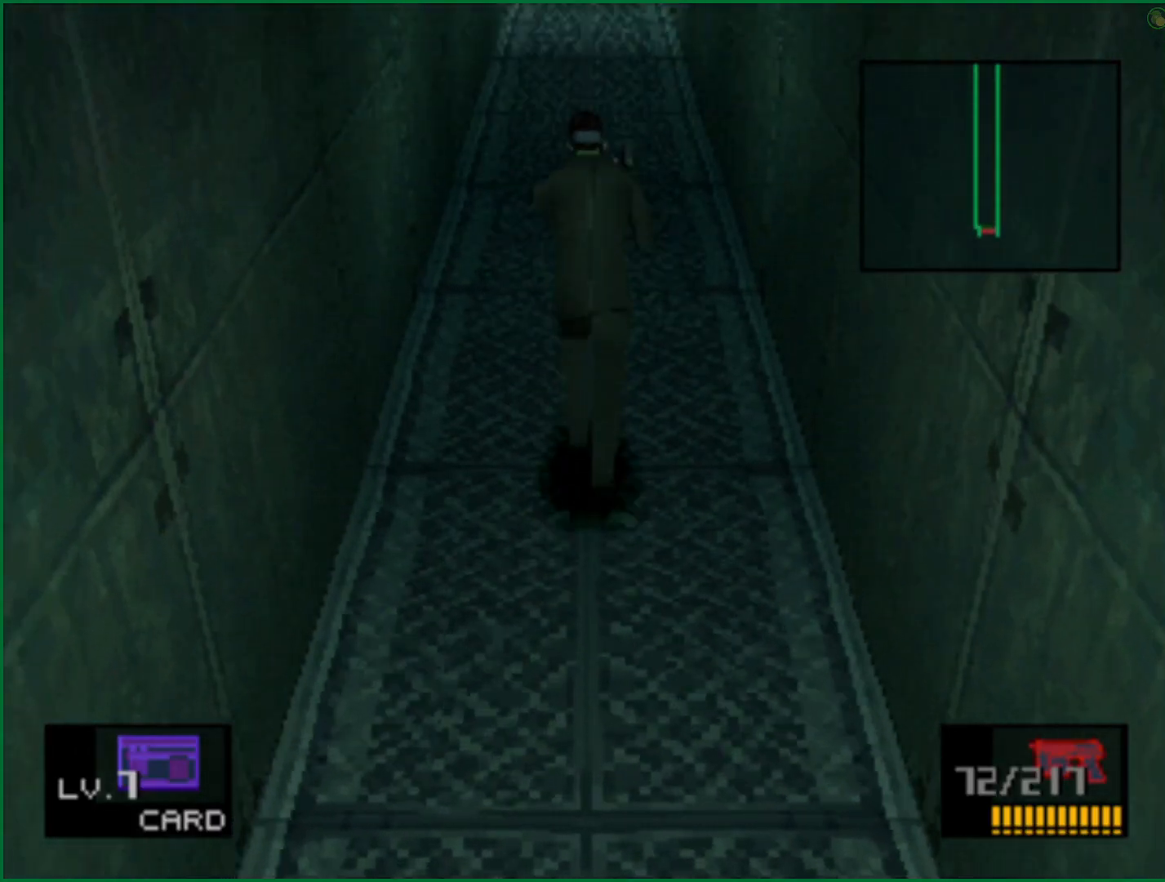
{"buttons": ["L2", "DPAD_UP"], "left_stick": "center", "right_stick": "center", "button_events": [[450, "L2", "down"]]}
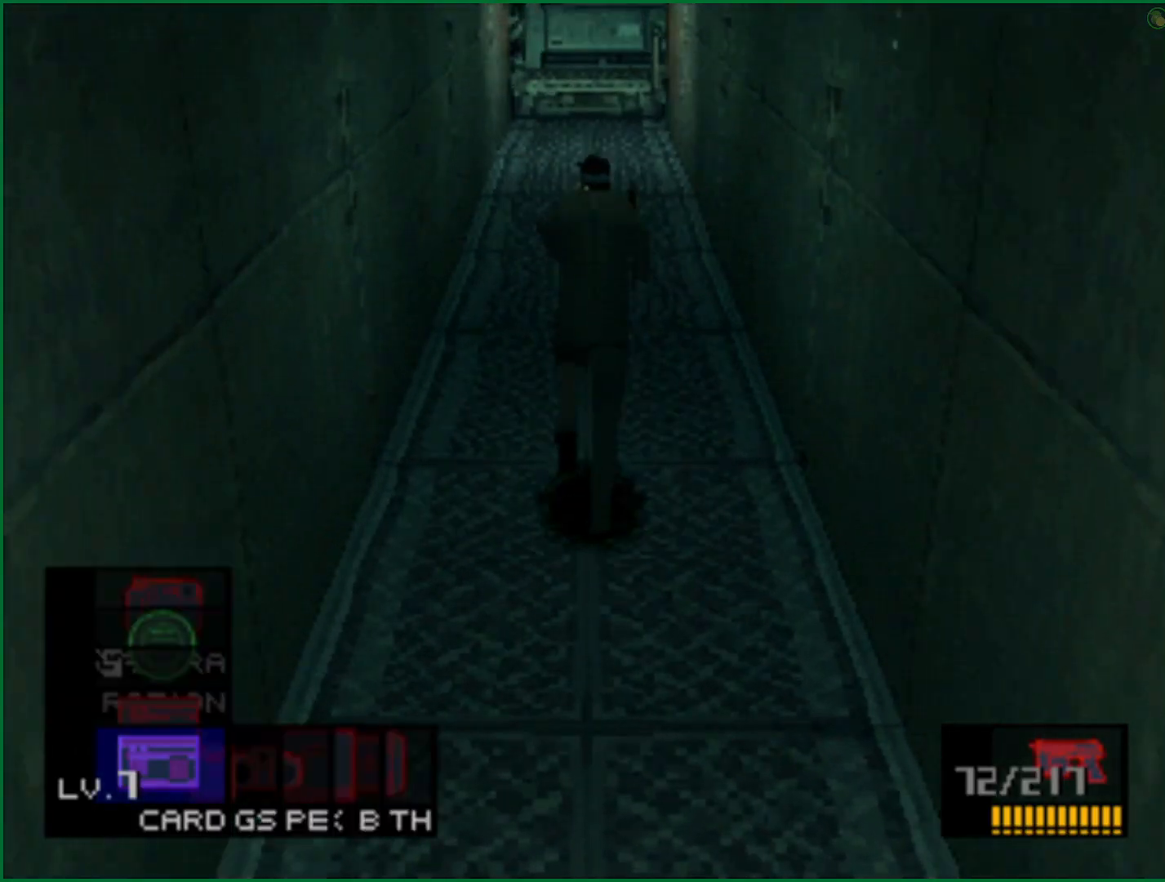
{"buttons": ["DPAD_UP"], "left_stick": "center", "right_stick": "center", "button_events": [[17, "DPAD_UP", "up"], [183, "DPAD_RIGHT", "down"], [267, "DPAD_RIGHT", "up"], [300, "L2", "up"], [367, "DPAD_UP", "down"]]}
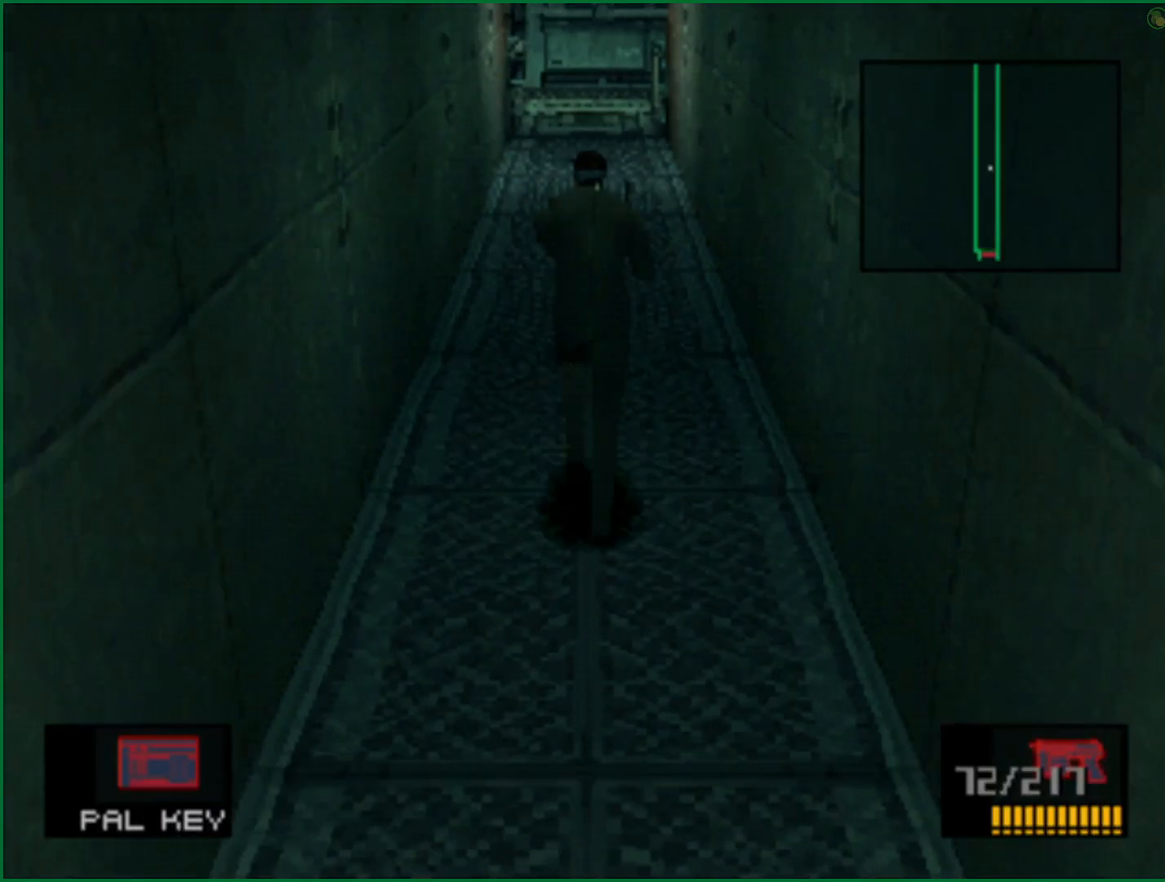
{"buttons": ["DPAD_UP"], "left_stick": "center", "right_stick": "center", "button_events": []}
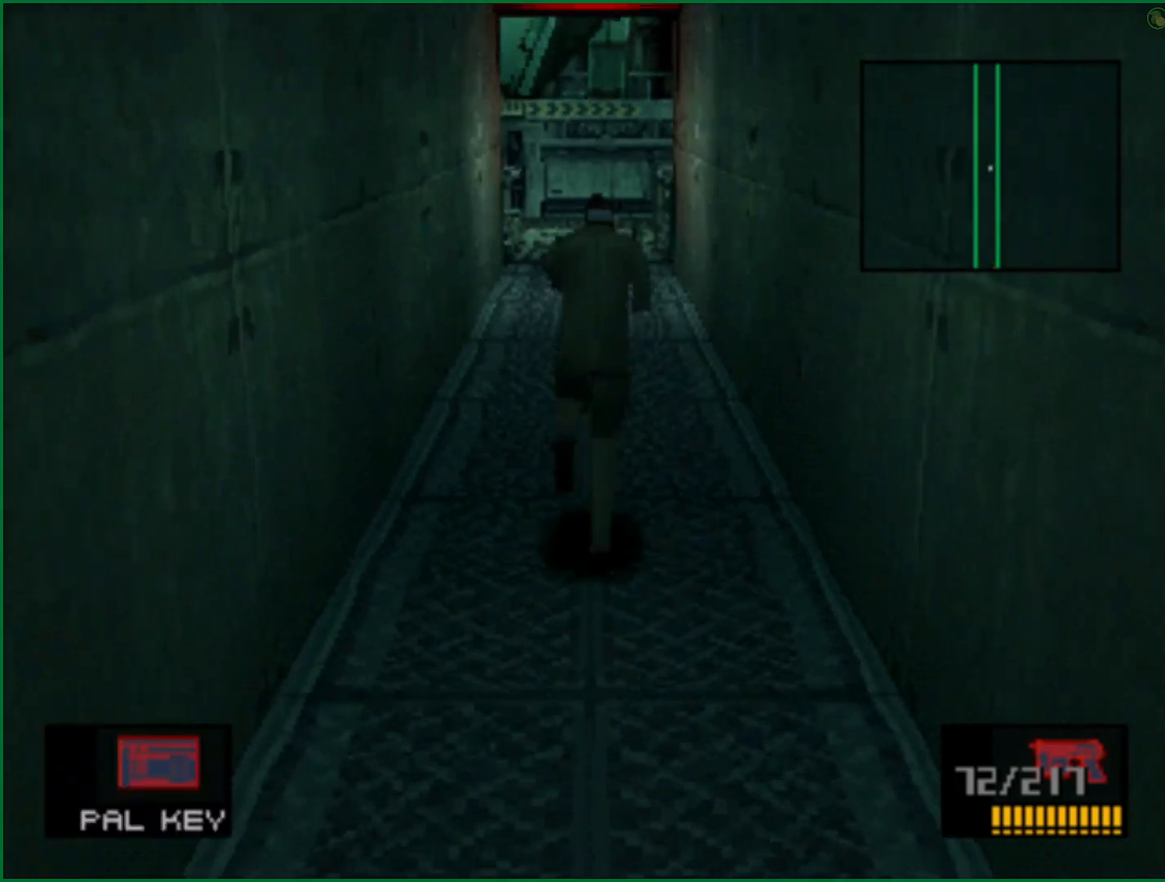
{"buttons": ["DPAD_UP"], "left_stick": "center", "right_stick": "center", "button_events": []}
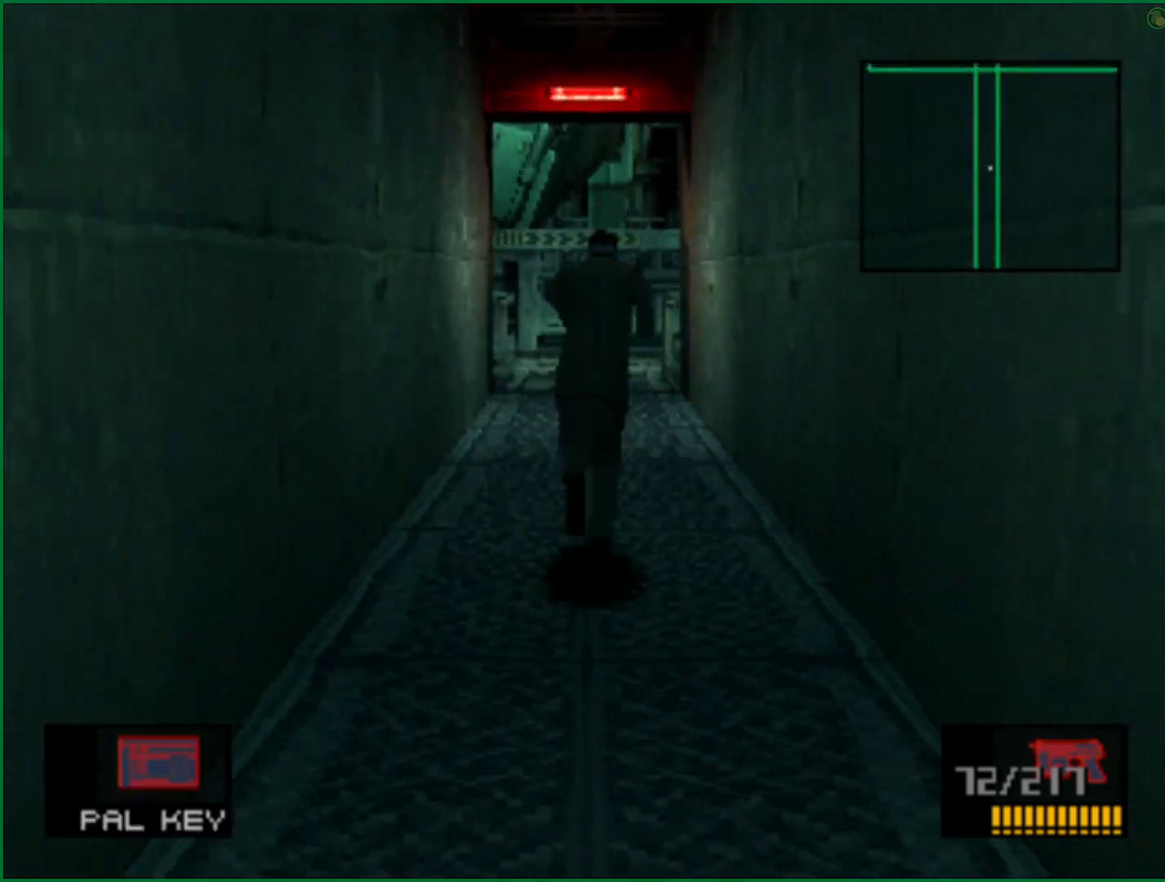
{"buttons": ["DPAD_UP"], "left_stick": "center", "right_stick": "center", "button_events": []}
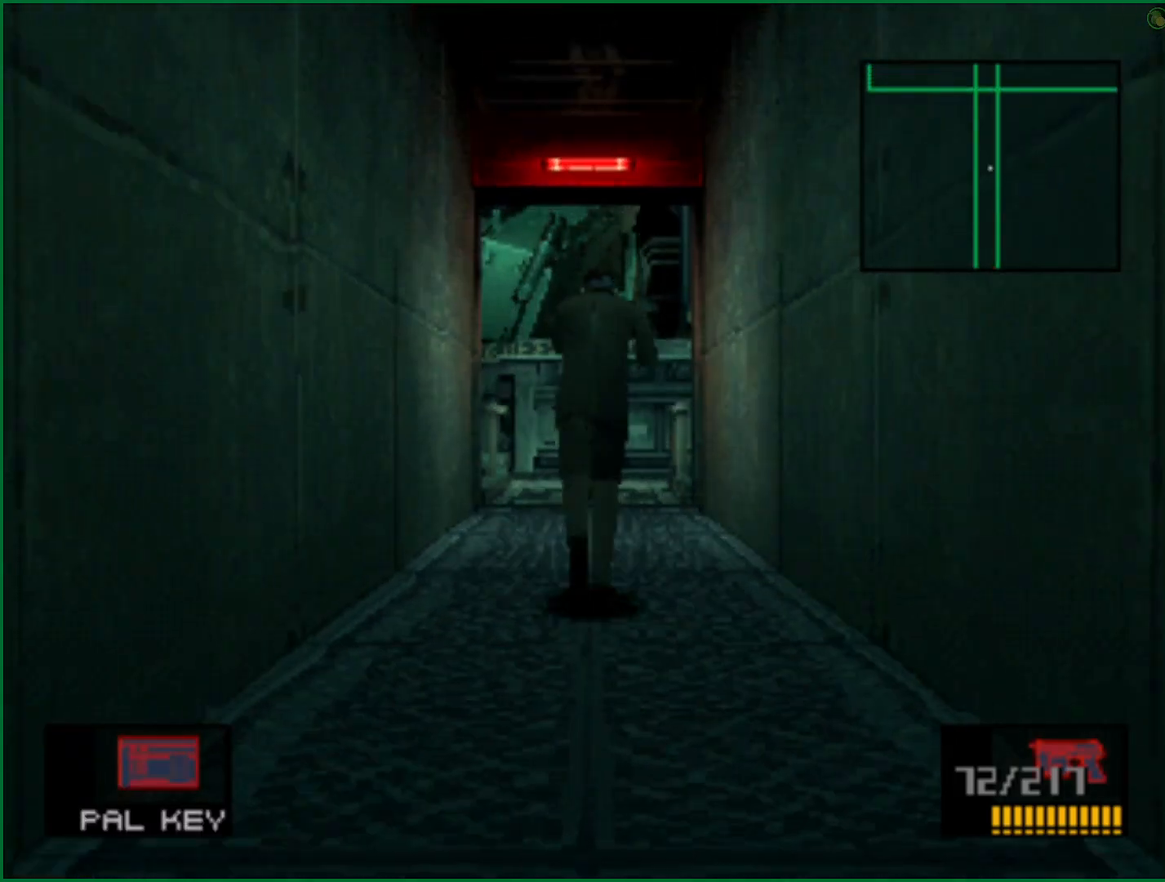
{"buttons": ["DPAD_UP"], "left_stick": "center", "right_stick": "center", "button_events": []}
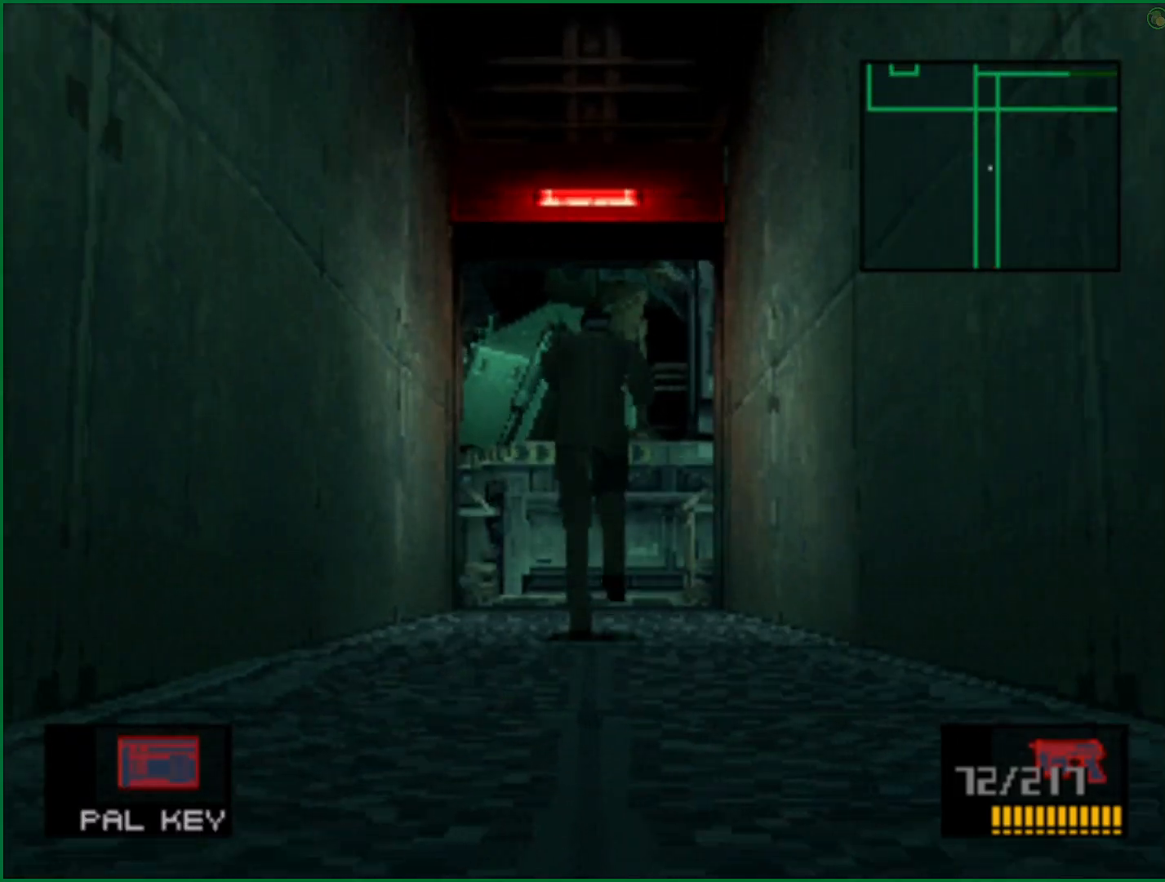
{"buttons": [], "left_stick": "up", "right_stick": "center", "button_events": [[300, "DPAD_UP", "up"]]}
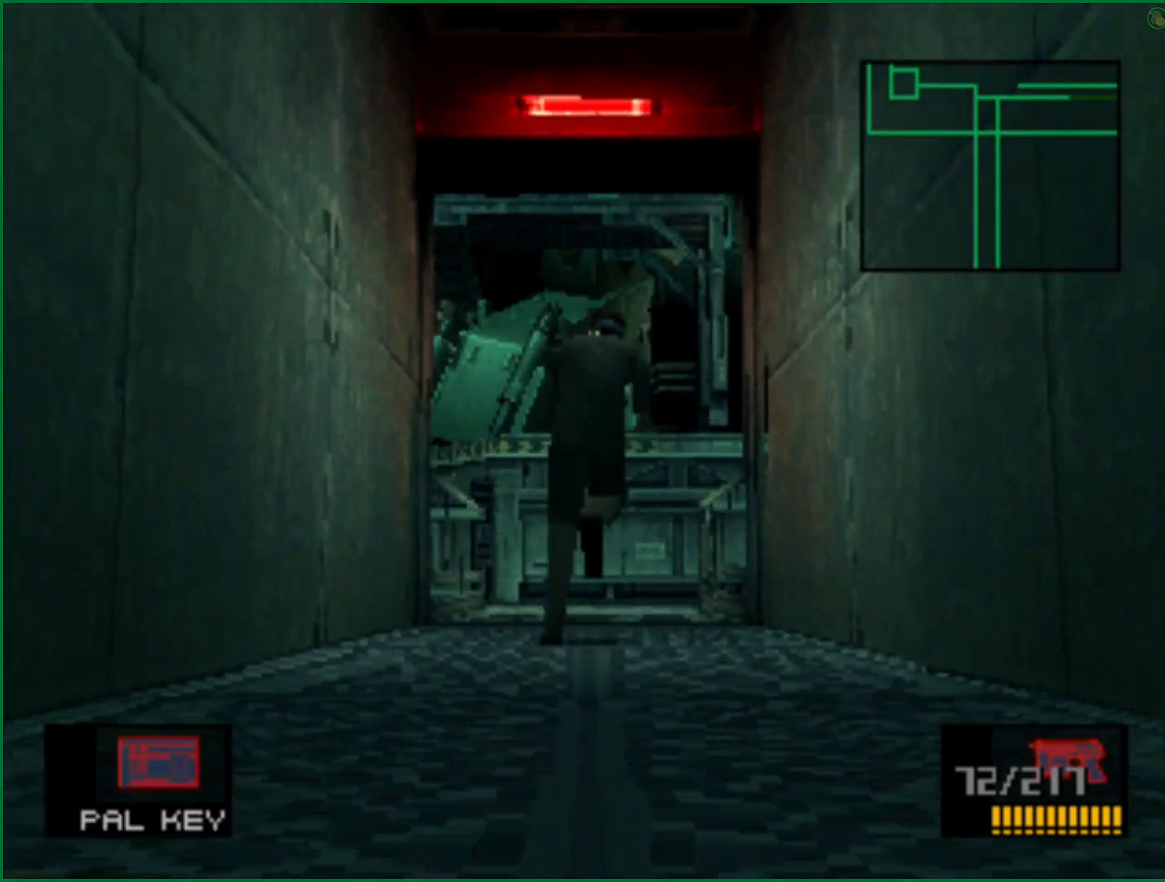
{"buttons": [], "left_stick": "up", "right_stick": "center", "button_events": []}
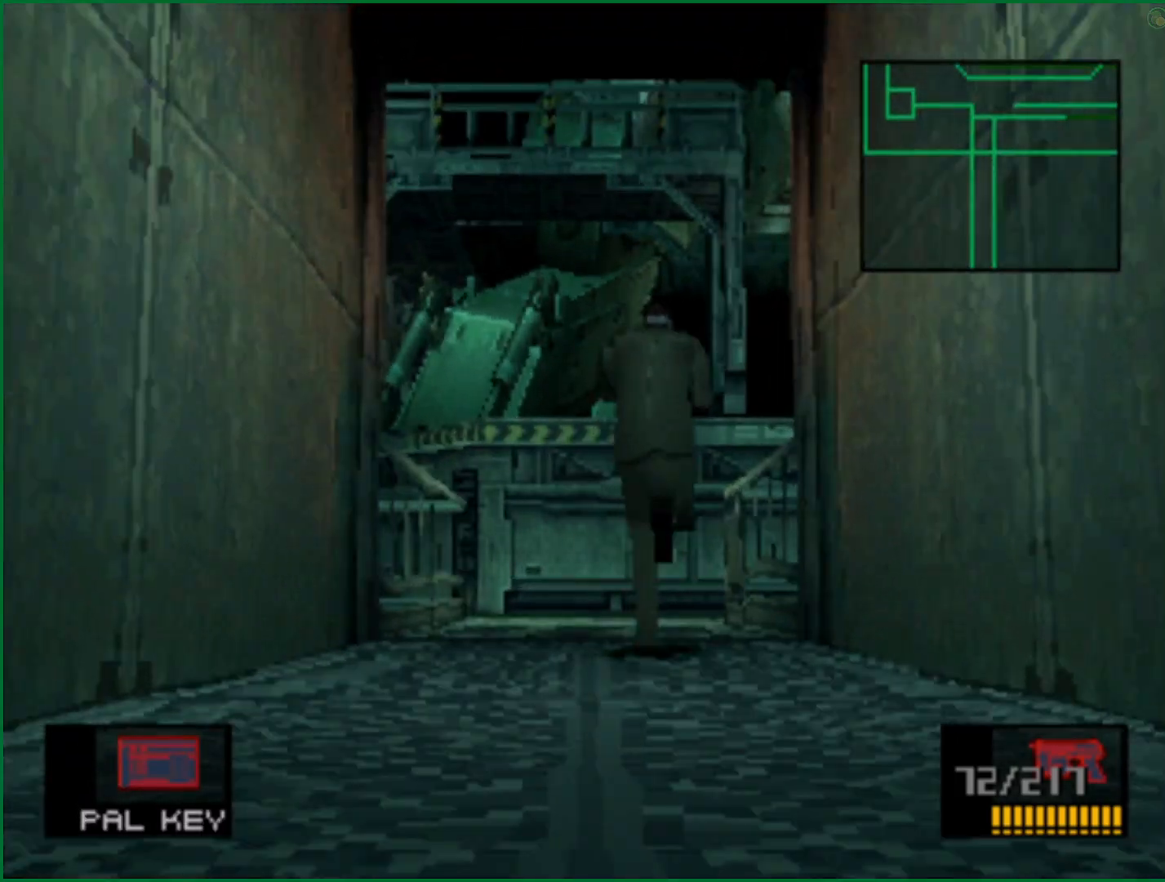
{"buttons": [], "left_stick": "up", "right_stick": "center", "button_events": []}
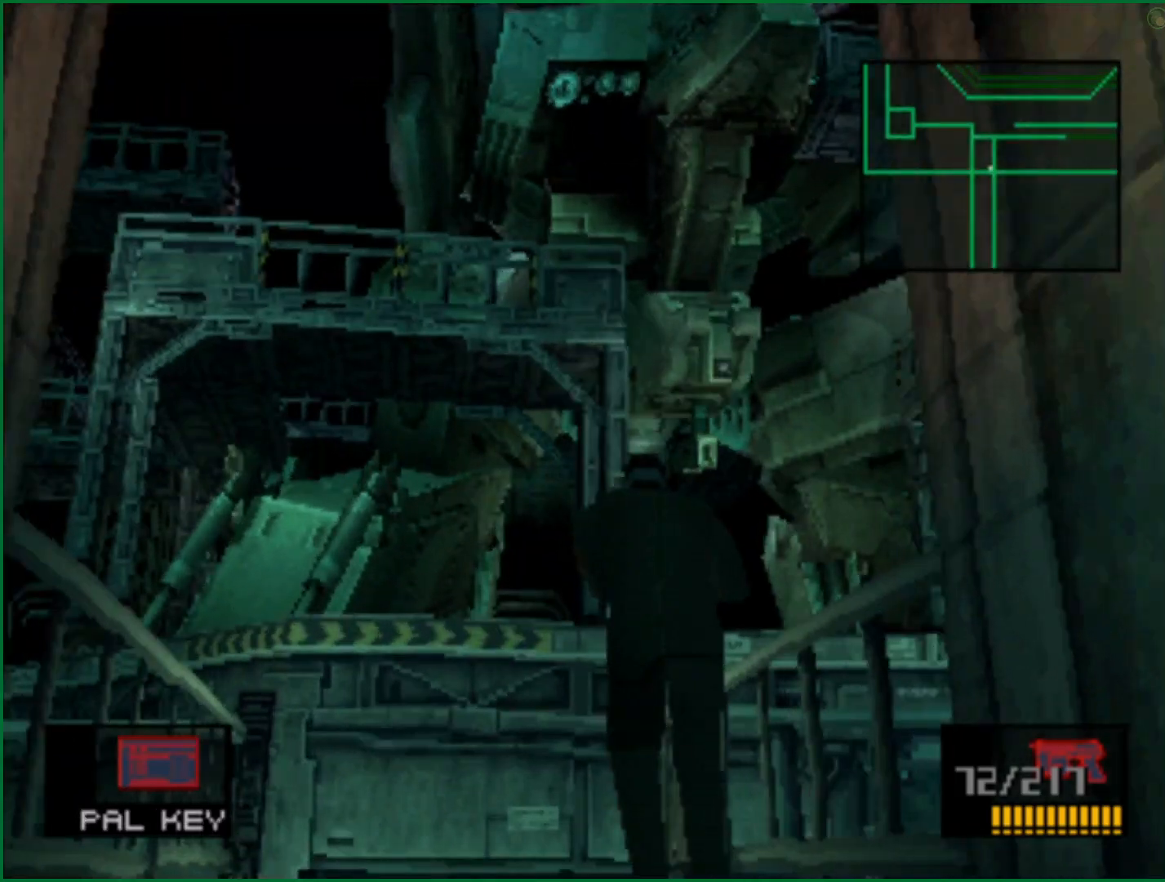
{"buttons": [], "left_stick": "up", "right_stick": "center", "button_events": []}
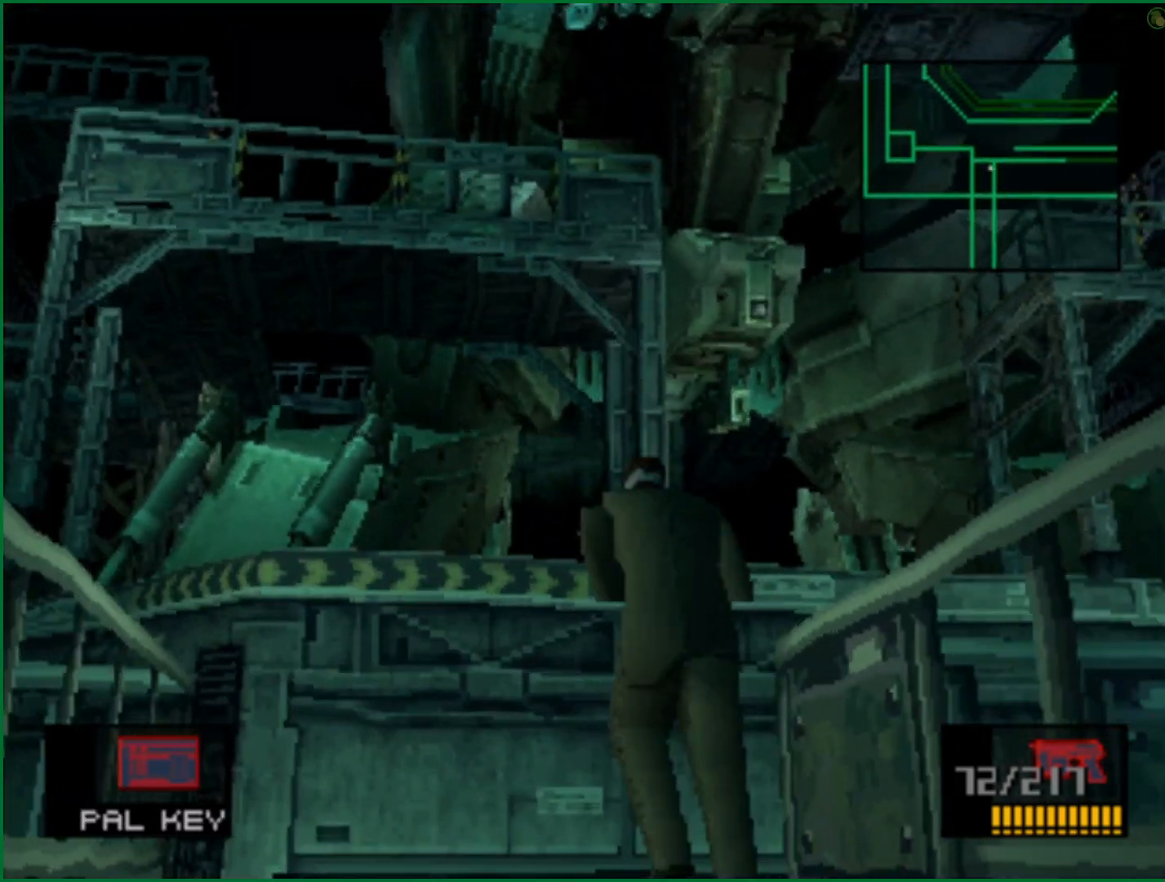
{"buttons": [], "left_stick": "up-right", "right_stick": "center", "button_events": []}
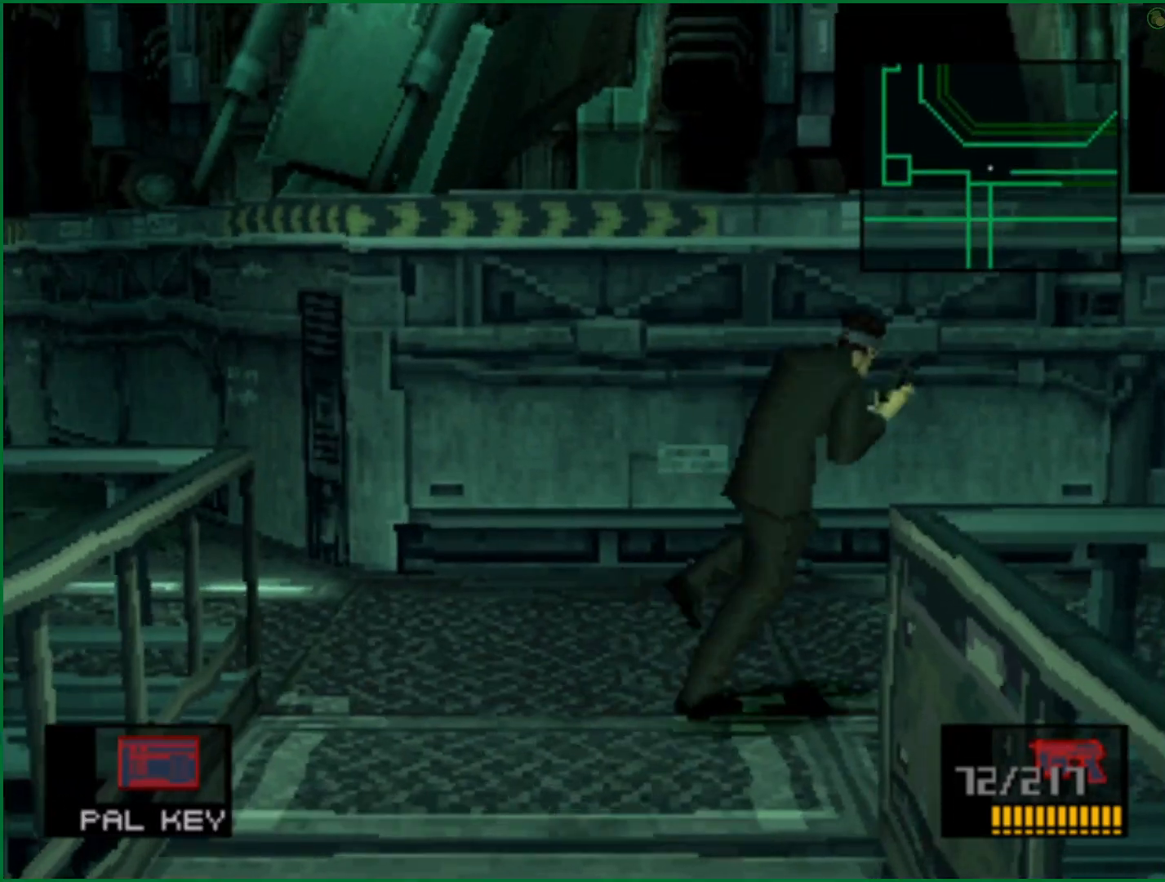
{"buttons": [], "left_stick": "up-right", "right_stick": "center", "button_events": []}
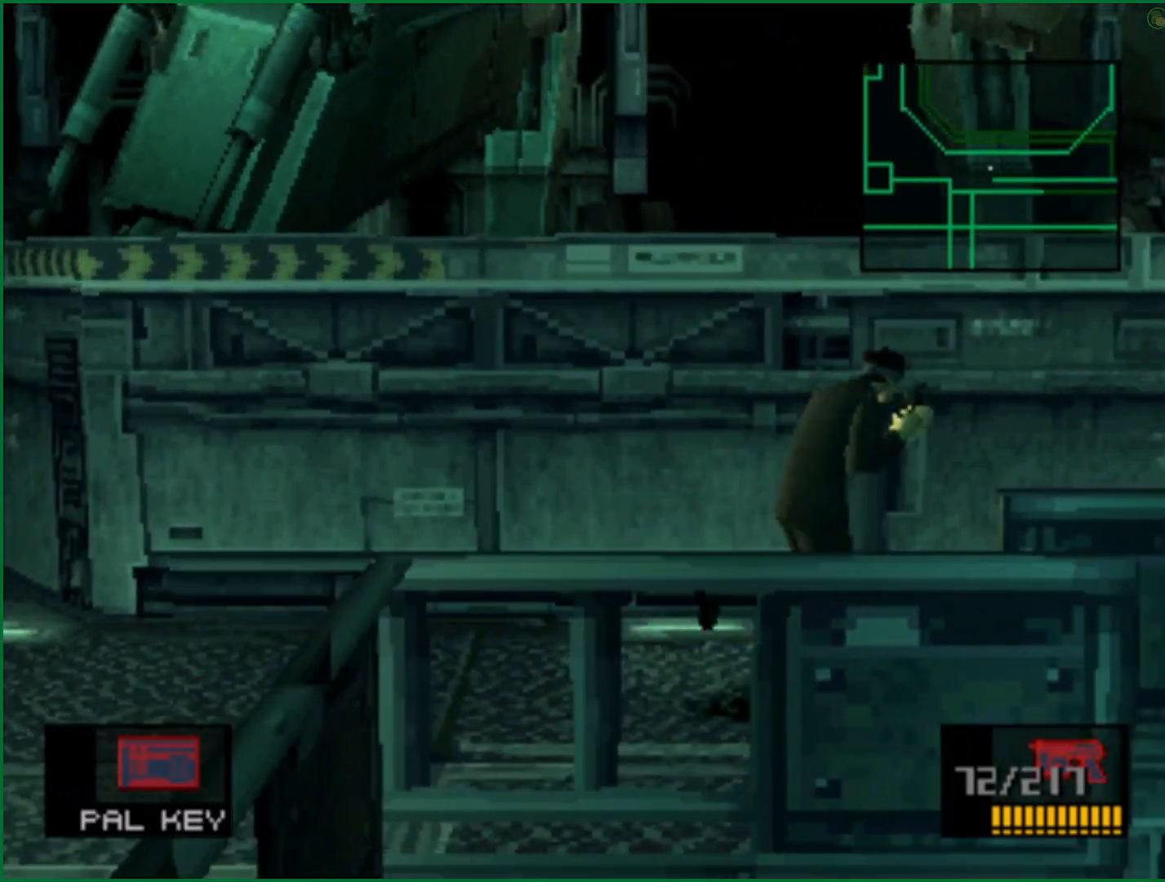
{"buttons": [], "left_stick": "right", "right_stick": "center", "button_events": []}
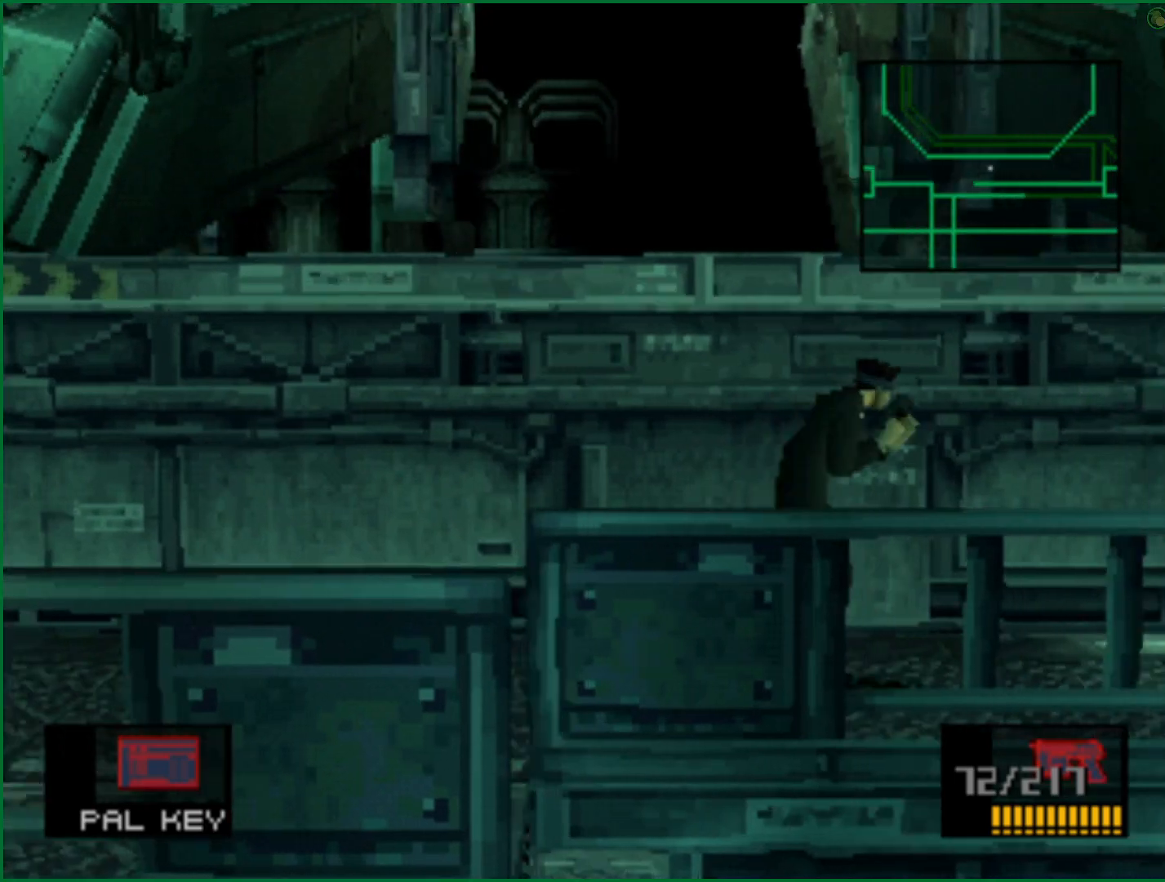
{"buttons": [], "left_stick": "right", "right_stick": "center", "button_events": []}
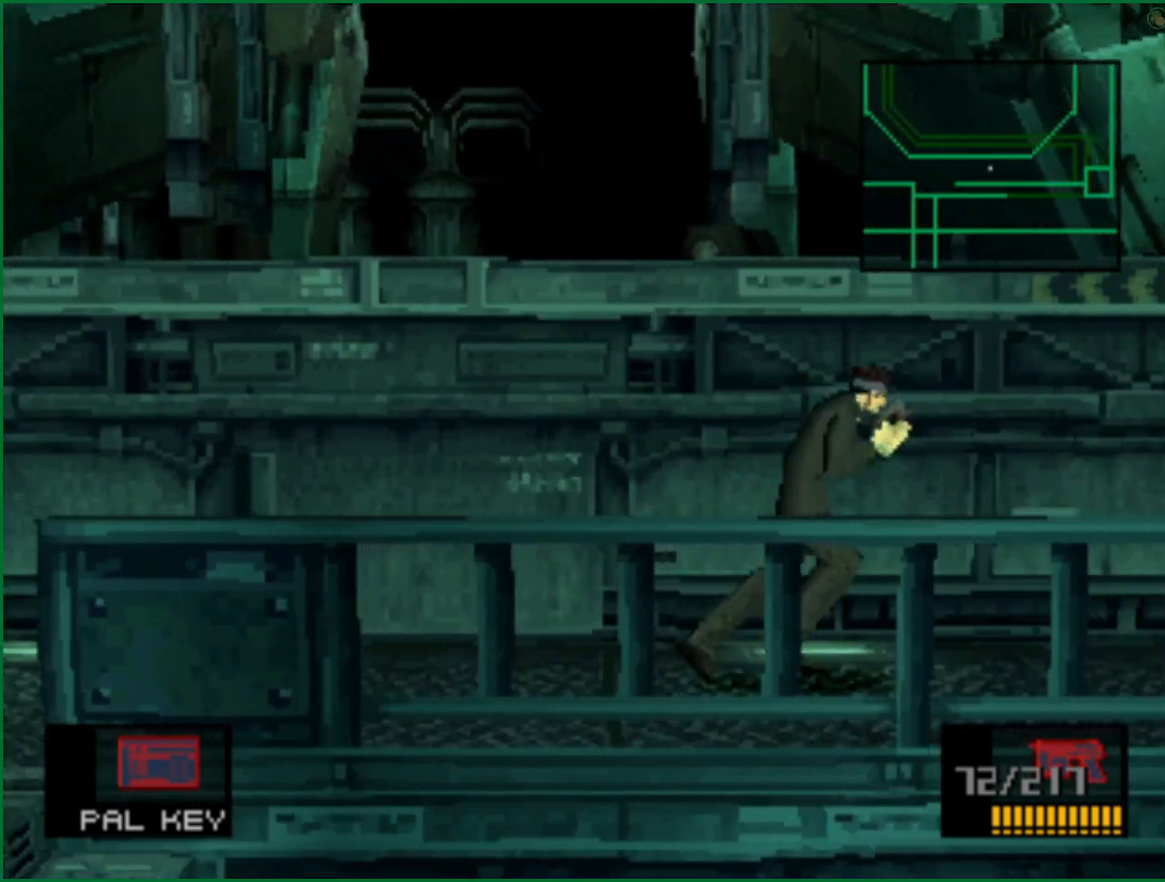
{"buttons": [], "left_stick": "right", "right_stick": "center", "button_events": []}
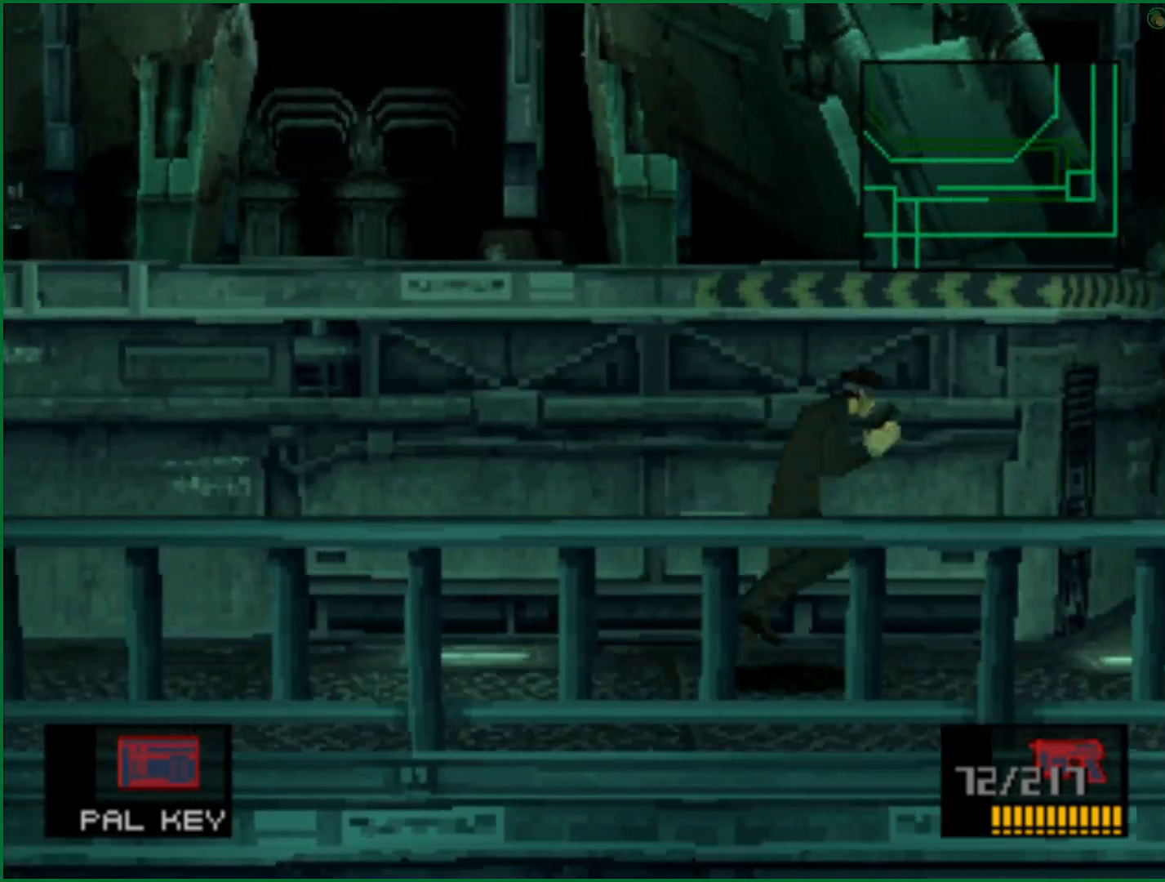
{"buttons": [], "left_stick": "up", "right_stick": "center", "button_events": []}
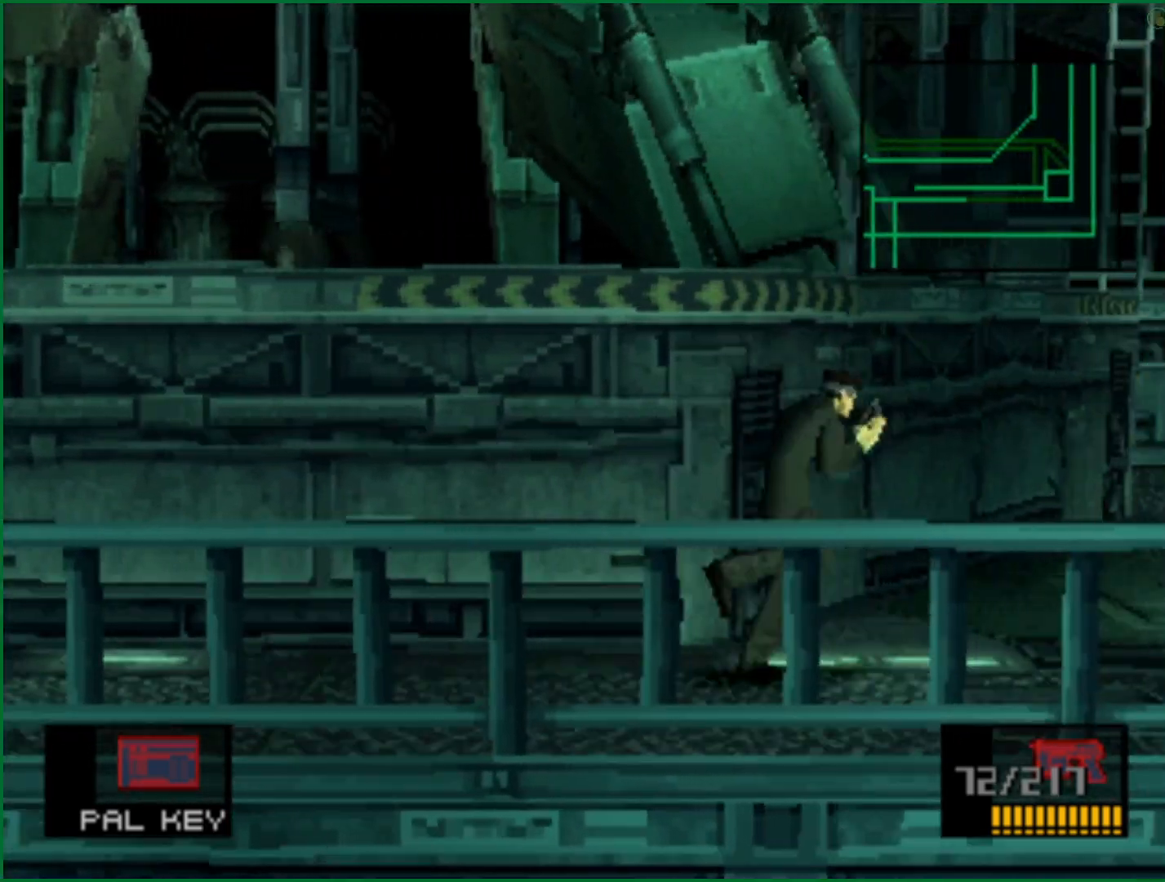
{"buttons": [], "left_stick": "up-right", "right_stick": "center", "button_events": []}
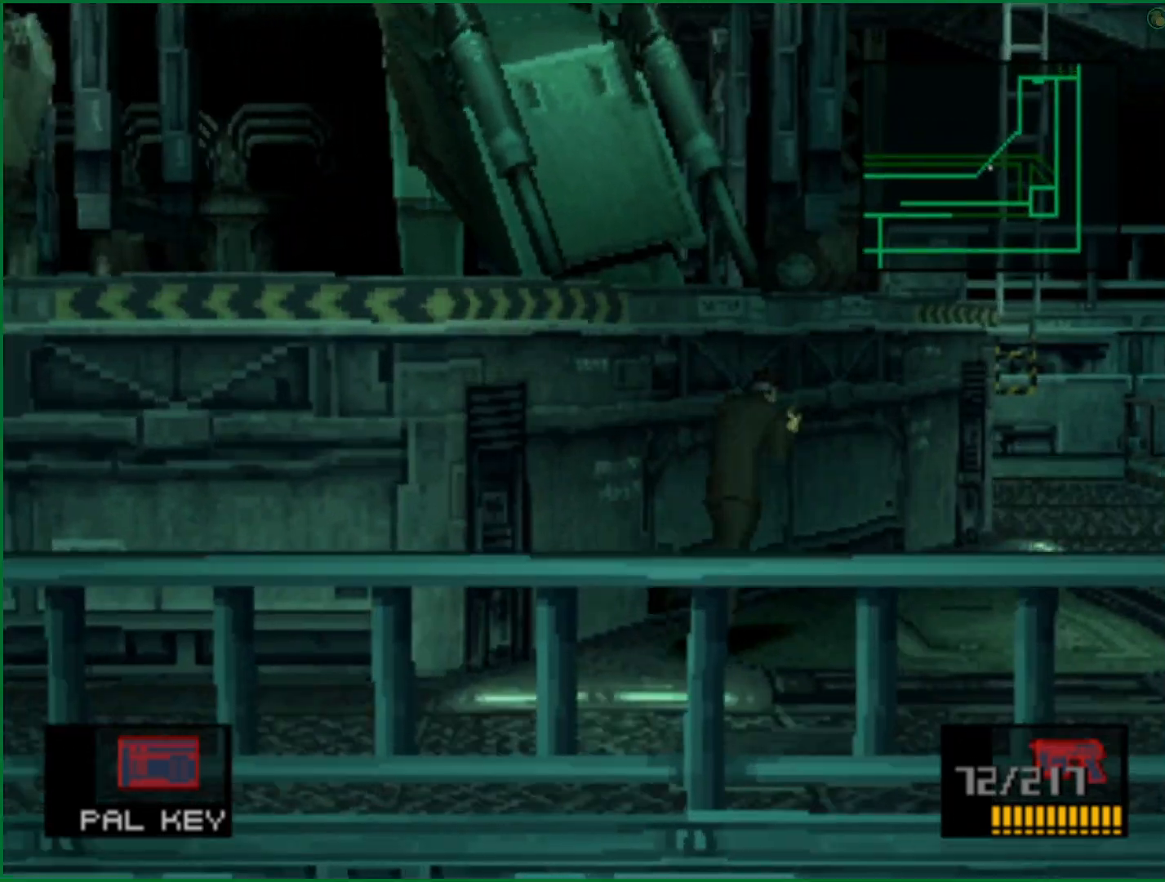
{"buttons": [], "left_stick": "up-right", "right_stick": "center", "button_events": []}
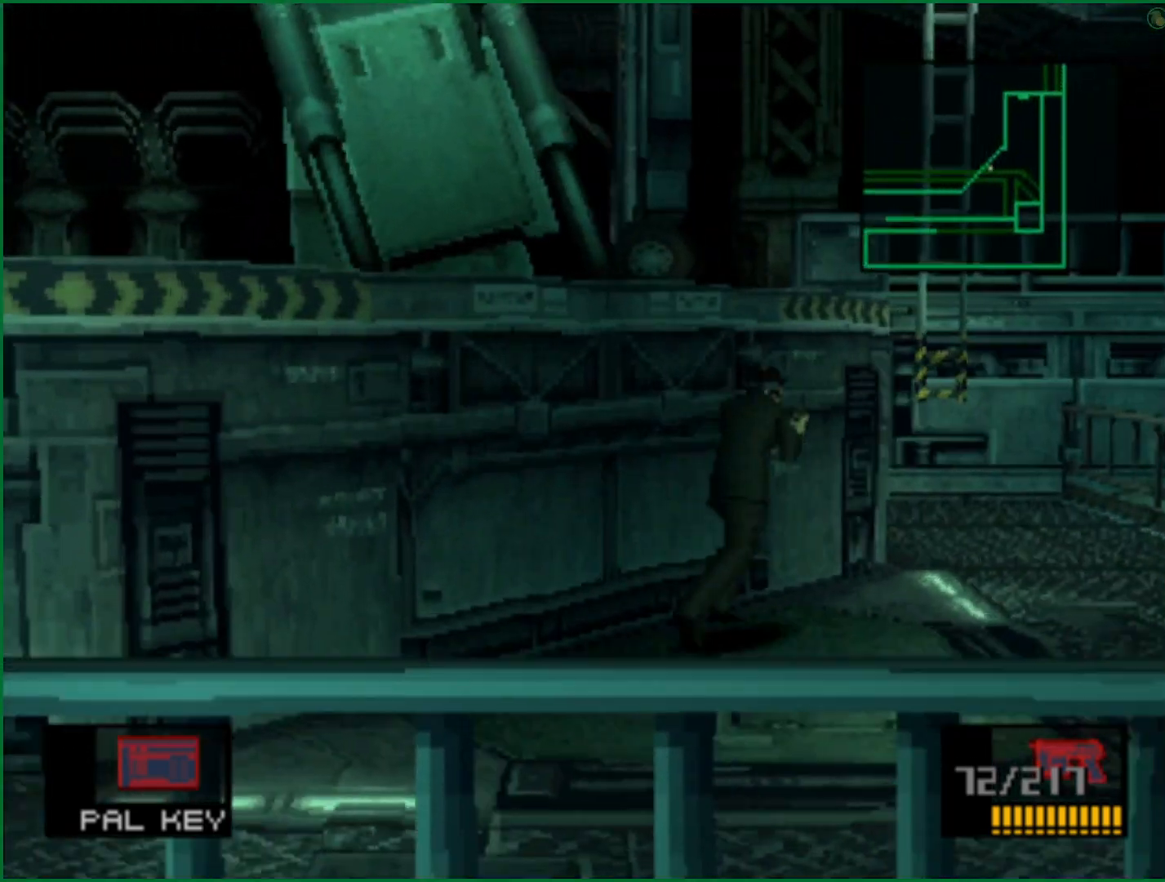
{"buttons": [], "left_stick": "up", "right_stick": "center", "button_events": []}
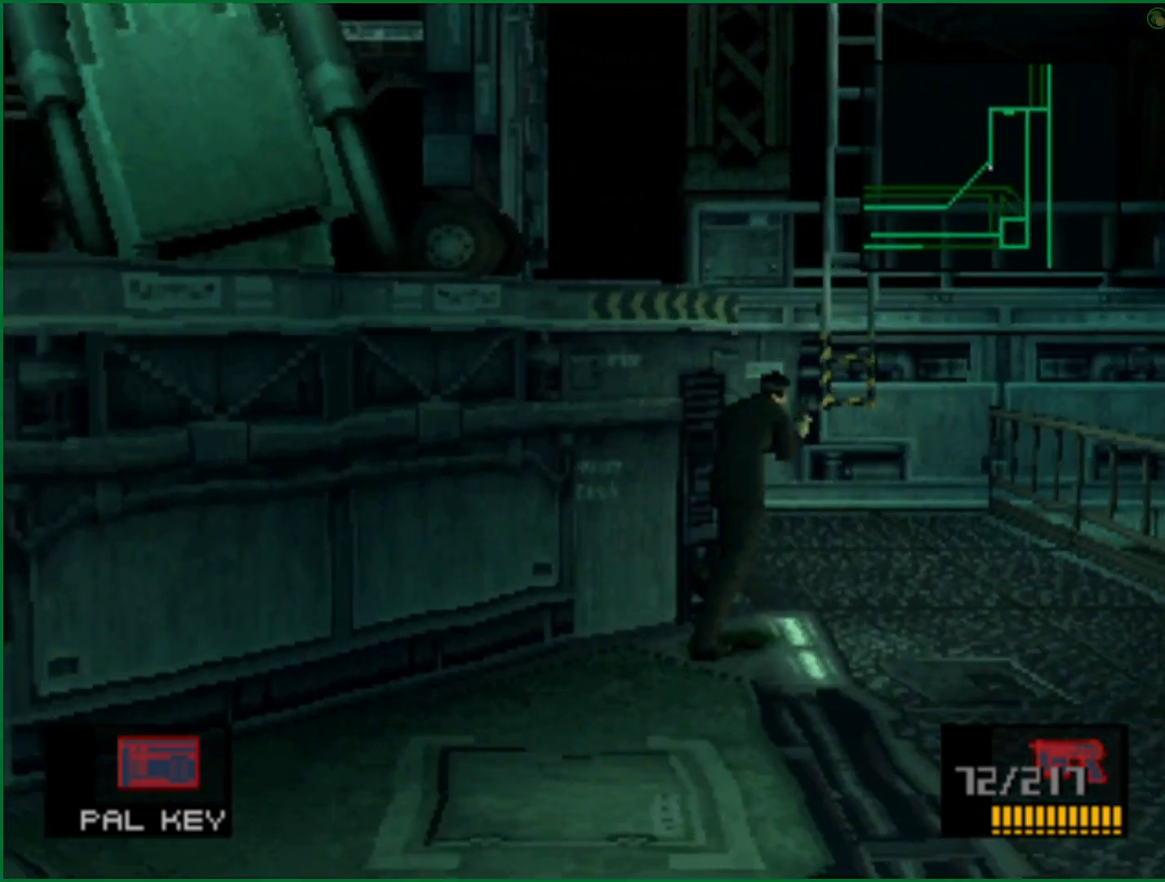
{"buttons": [], "left_stick": "up", "right_stick": "center", "button_events": []}
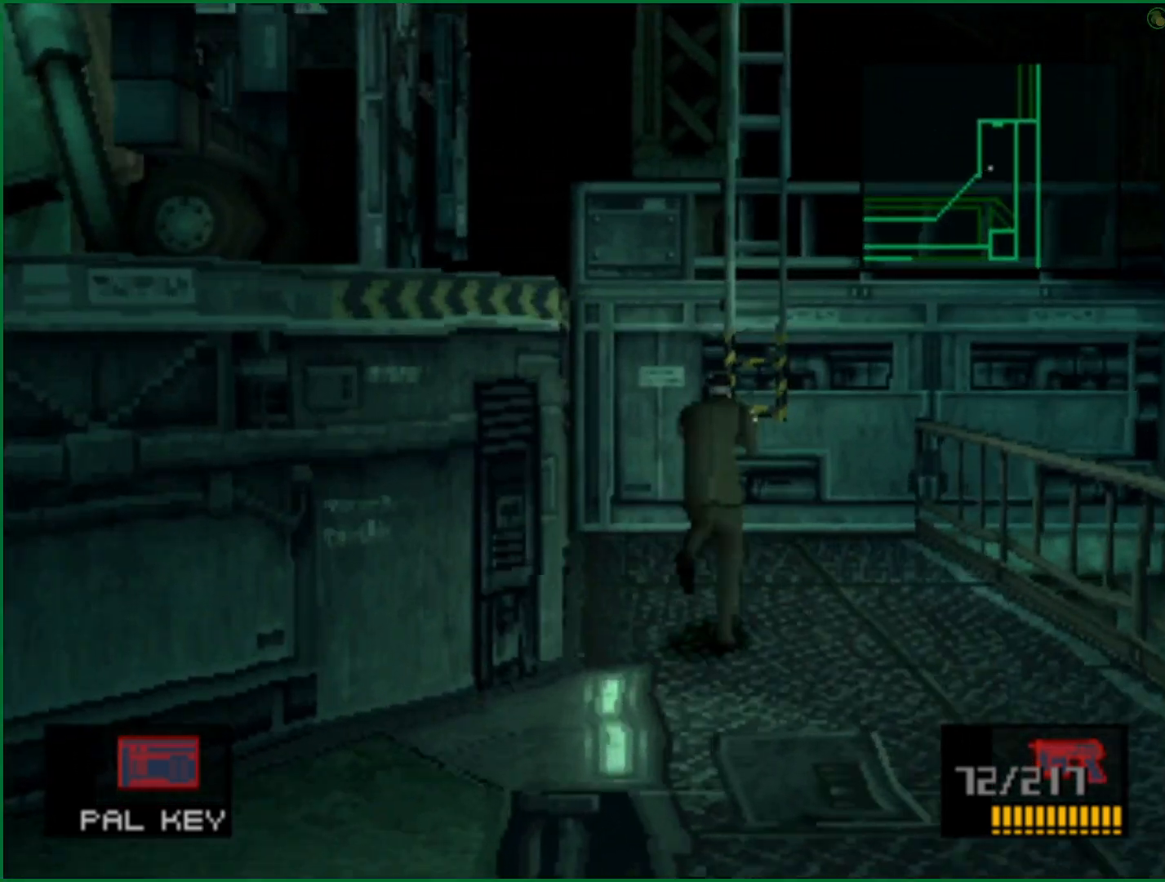
{"buttons": [], "left_stick": "up", "right_stick": "center", "button_events": []}
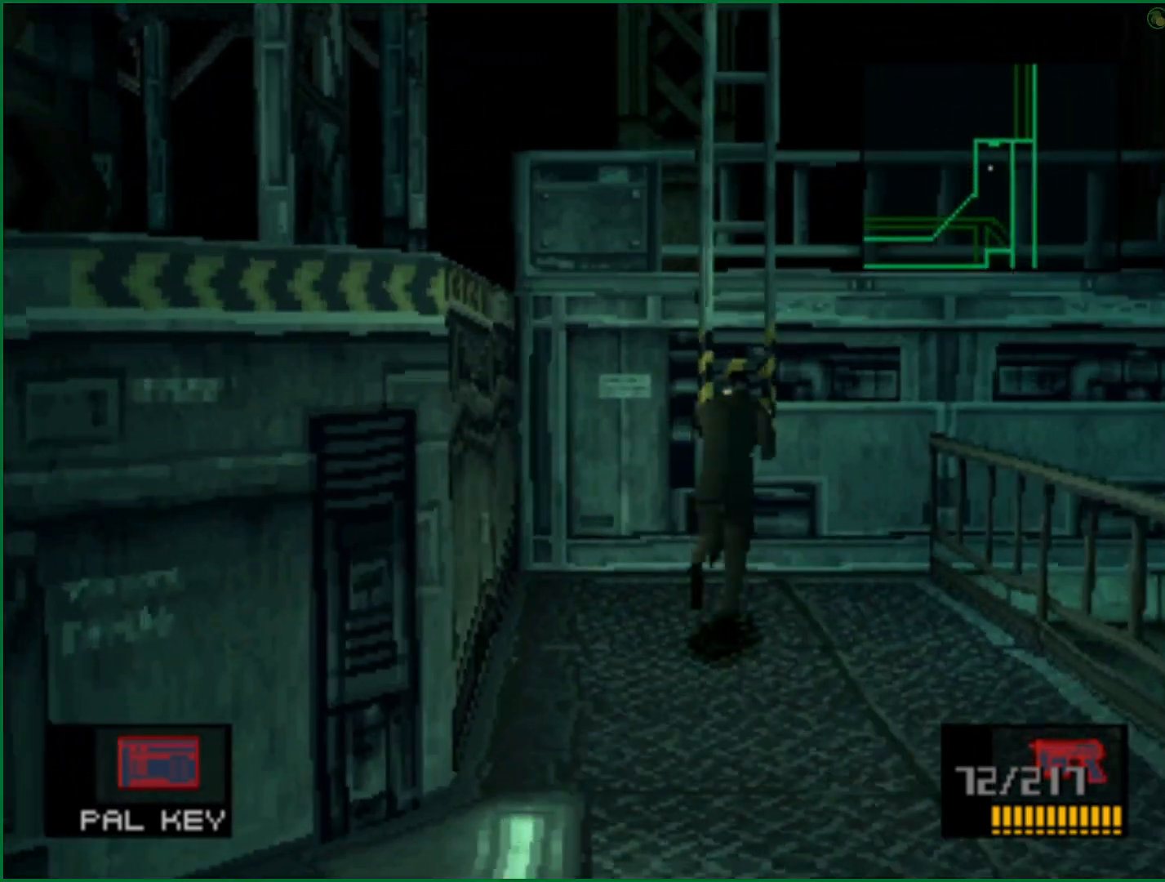
{"buttons": ["CIRCLE"], "left_stick": "center", "right_stick": "center", "button_events": [[317, "CIRCLE", "down"], [400, "CIRCLE", "up"], [483, "CIRCLE", "down"]]}
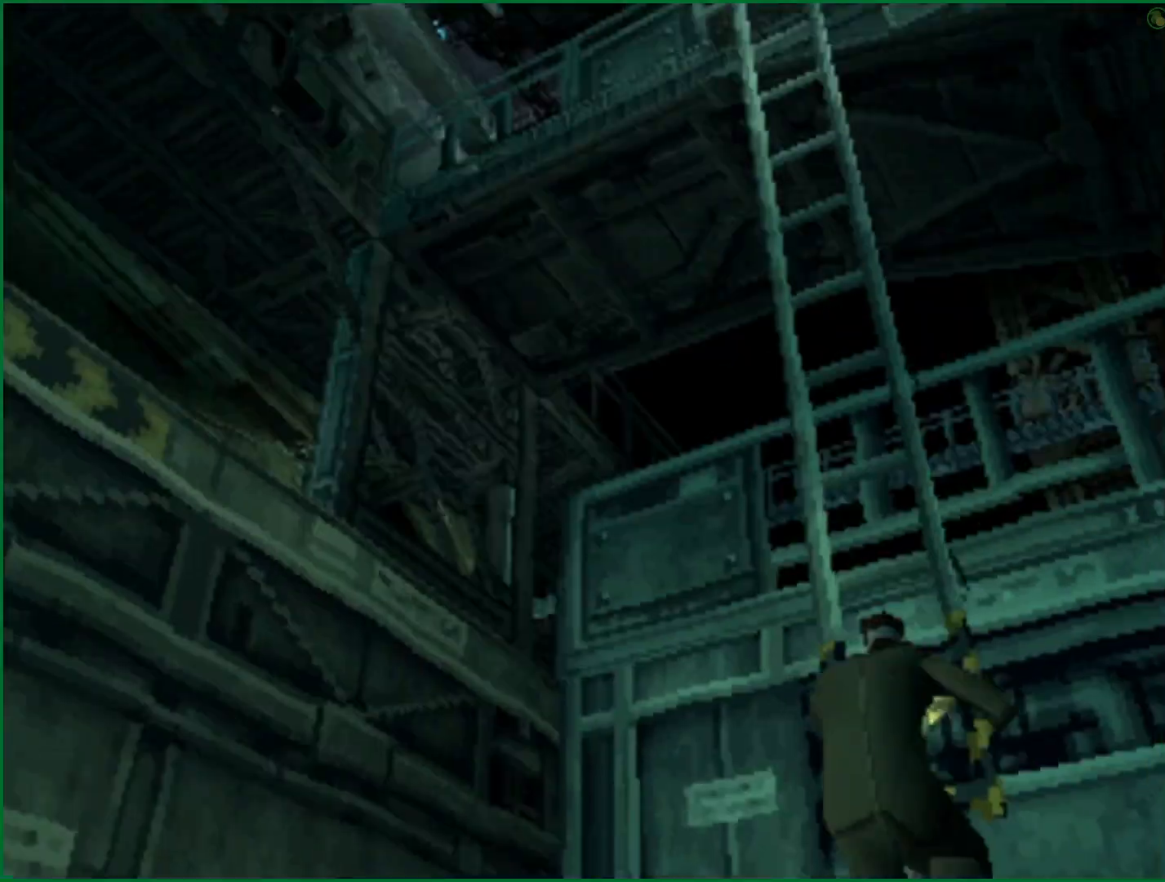
{"buttons": ["CIRCLE"], "left_stick": "center", "right_stick": "center", "button_events": [[67, "CIRCLE", "up"], [117, "CIRCLE", "down"], [217, "CIRCLE", "up"], [267, "CIRCLE", "down"], [383, "CIRCLE", "up"], [467, "CIRCLE", "down"]]}